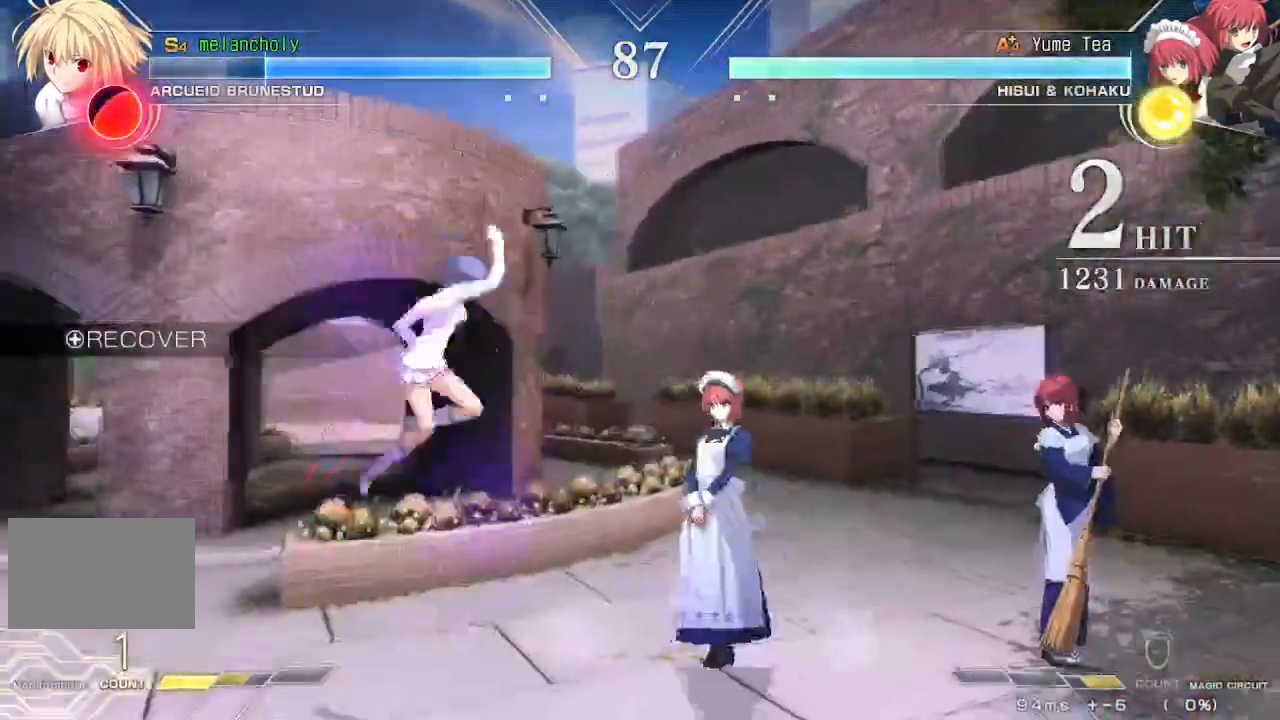
Gameplay with a controller (arcade stick); each line is a JSON object with the inputs held at the frame after it. "events" lists button and stick changes between this image and that frame as [ms after this image, input, new state], when the widget could be followed in between. Not read: L3 R3 other_buttons.
{"buttons": ["DPAD_DOWN"], "events": [[67, "DPAD_DOWN", "down"], [100, "DPAD_LEFT", "down"], [500, "DPAD_LEFT", "up"]]}
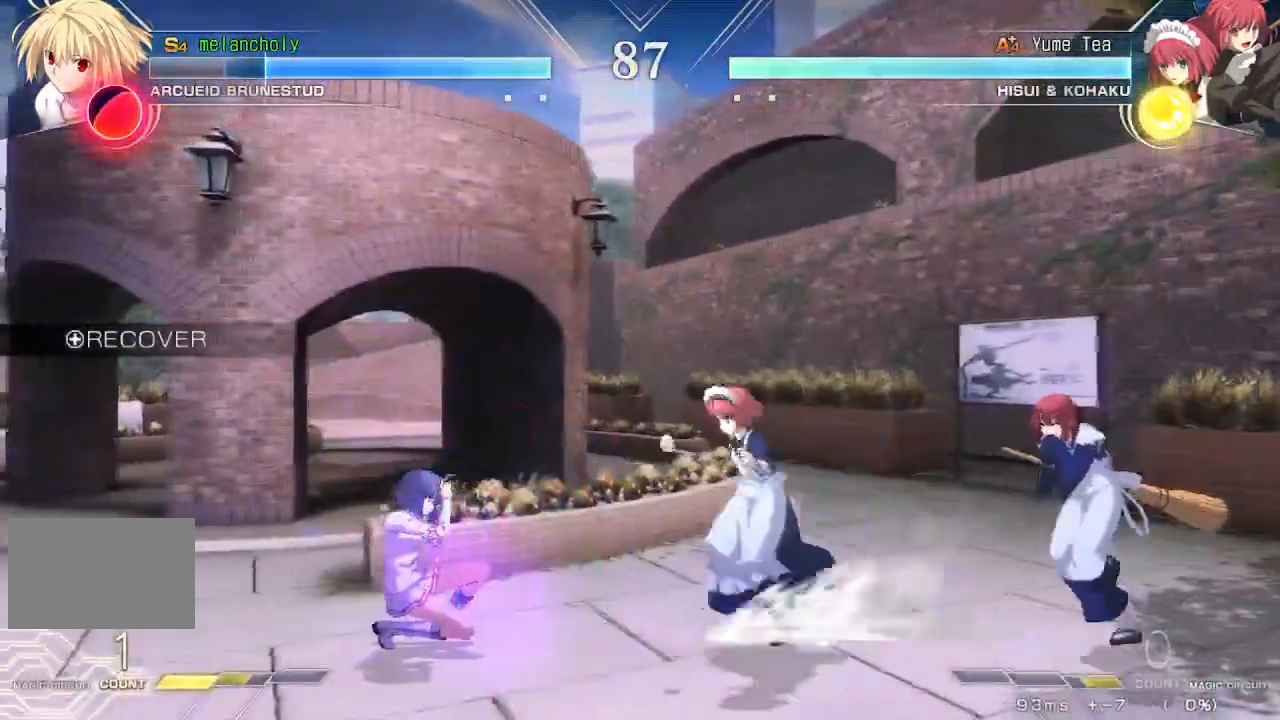
{"buttons": ["DPAD_RIGHT"], "events": [[33, "DPAD_DOWN", "up"], [33, "DPAD_RIGHT", "down"], [67, "R1", "down"], [83, "TRIANGLE", "down"], [117, "TRIANGLE", "up"], [133, "R1", "up"]]}
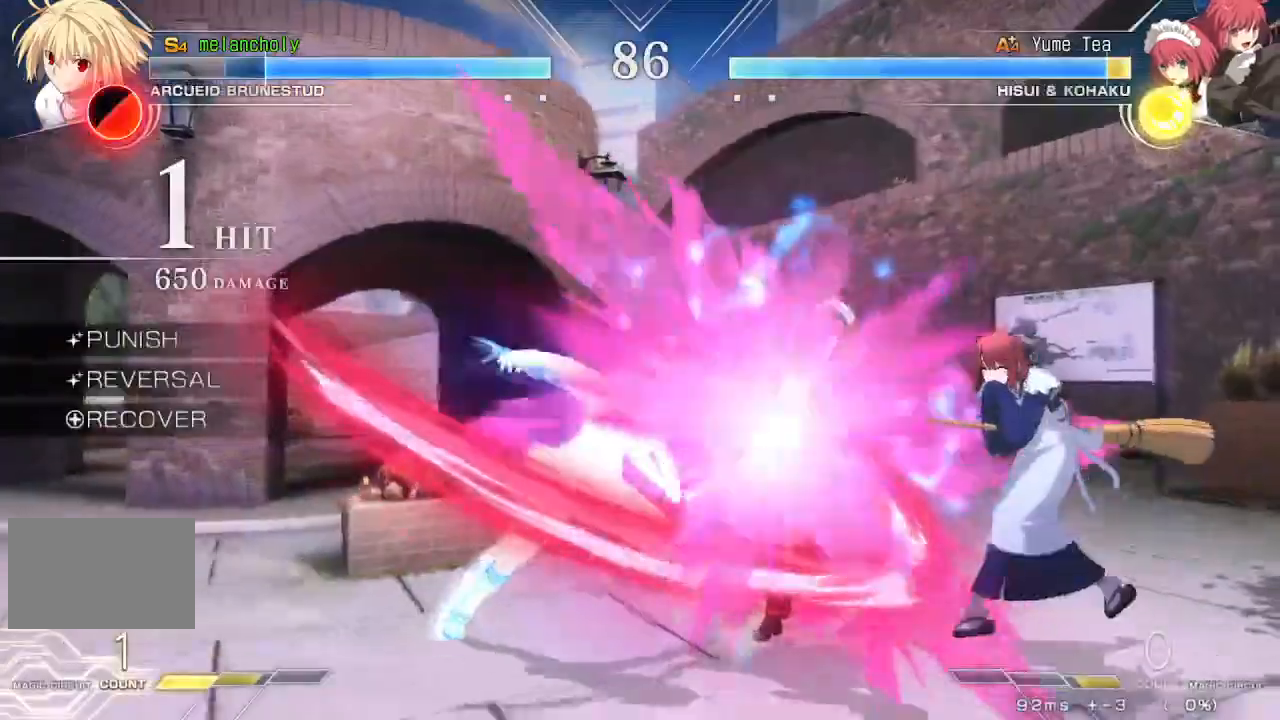
{"buttons": ["DPAD_DOWN"], "events": [[417, "DPAD_DOWN", "down"], [467, "DPAD_RIGHT", "up"]]}
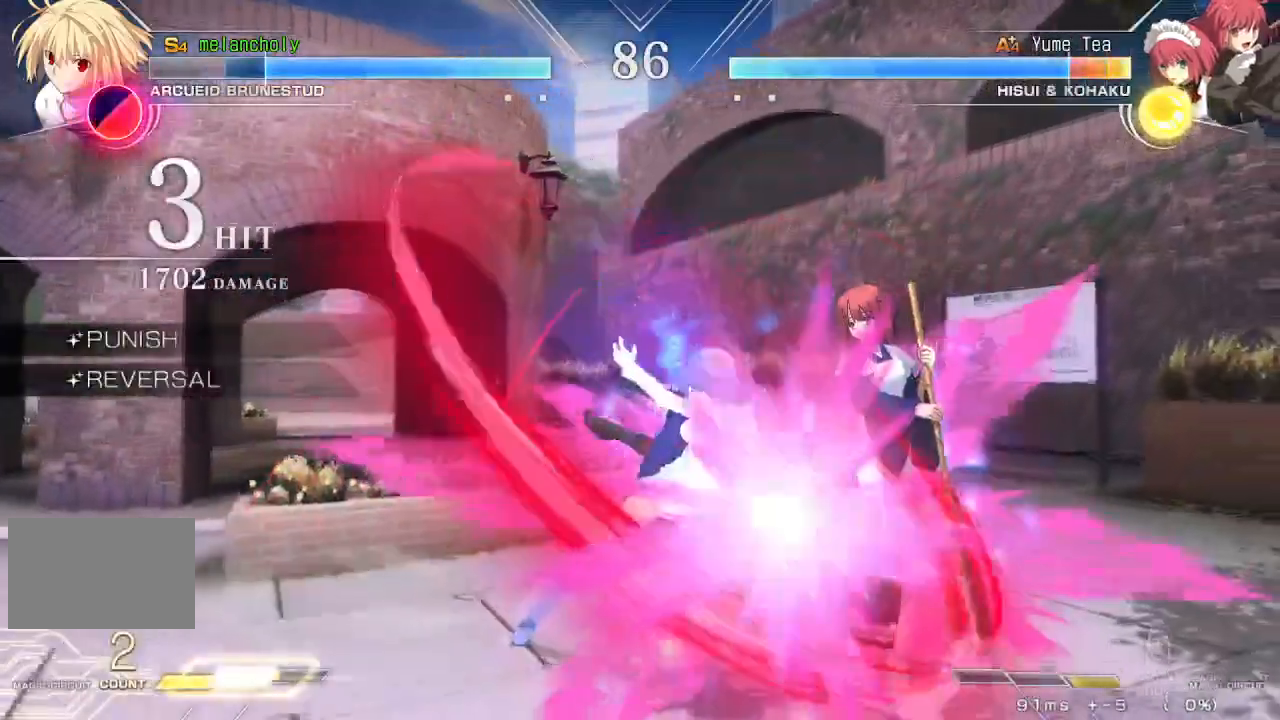
{"buttons": ["R1", "DPAD_DOWN"], "events": [[383, "R1", "down"]]}
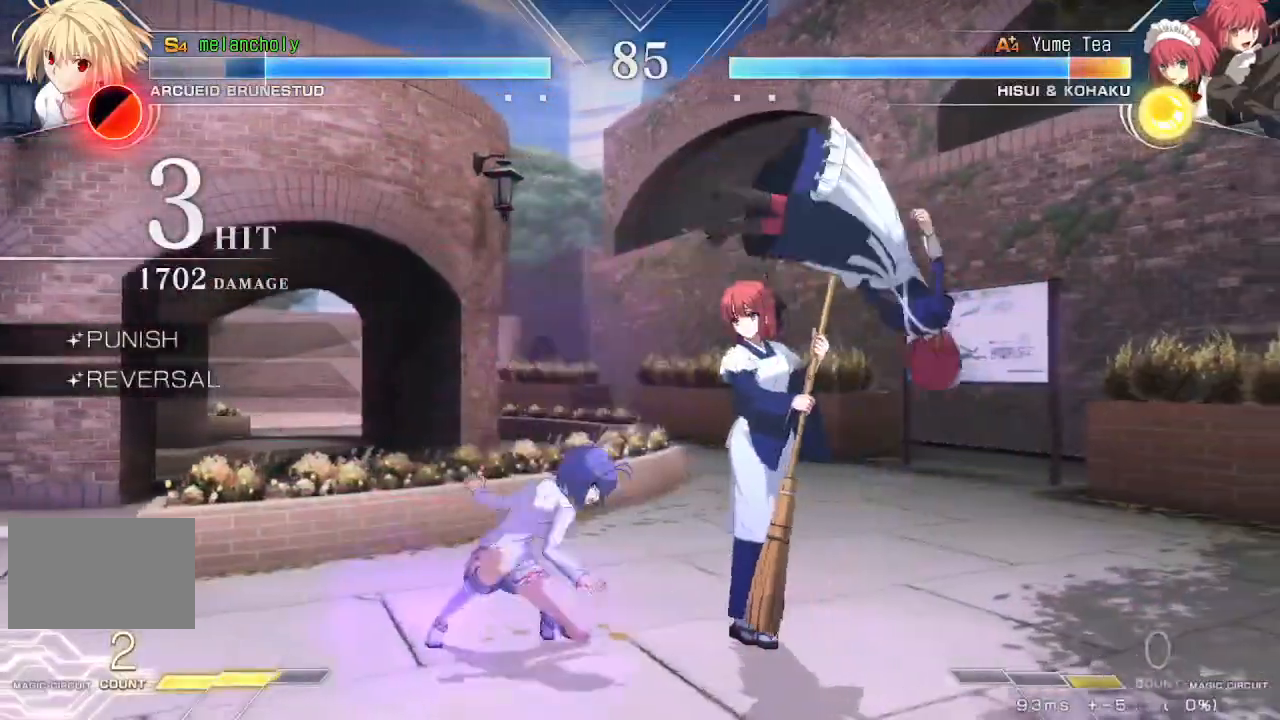
{"buttons": [], "events": [[33, "R1", "up"], [50, "DPAD_RIGHT", "down"], [150, "DPAD_DOWN", "up"], [183, "TRIANGLE", "down"], [267, "DPAD_RIGHT", "up"], [300, "TRIANGLE", "up"]]}
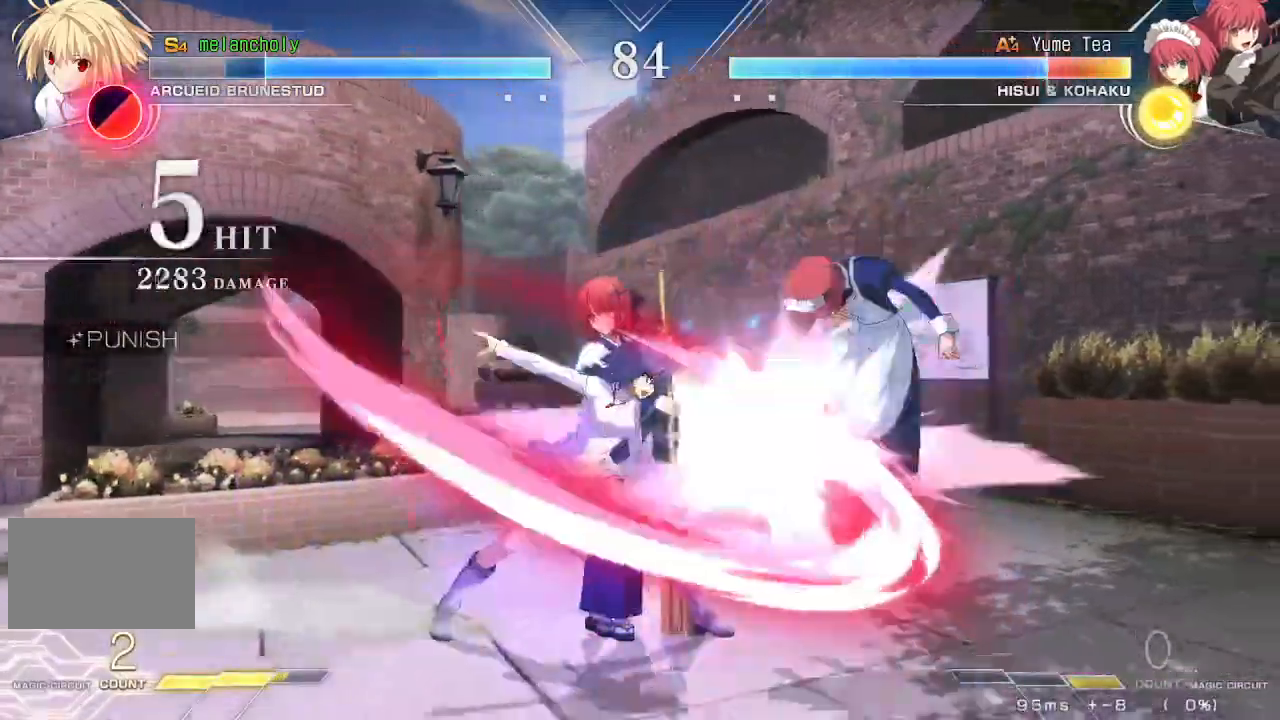
{"buttons": [], "events": [[183, "TRIANGLE", "down"], [350, "TRIANGLE", "up"]]}
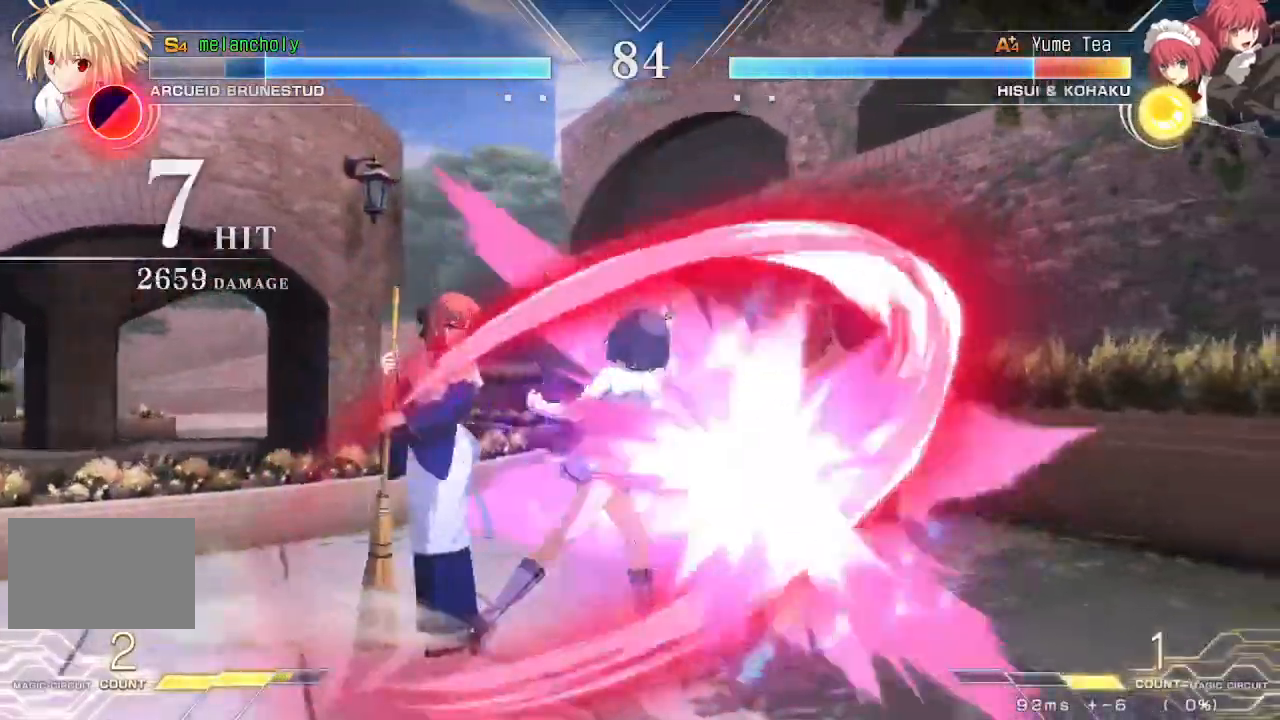
{"buttons": ["DPAD_DOWN", "DPAD_RIGHT"], "events": [[100, "TRIANGLE", "down"], [200, "DPAD_RIGHT", "down"], [200, "TRIANGLE", "up"], [267, "DPAD_DOWN", "down"], [300, "DPAD_RIGHT", "up"], [367, "DPAD_DOWN", "up"], [367, "DPAD_RIGHT", "down"], [433, "DPAD_DOWN", "down"]]}
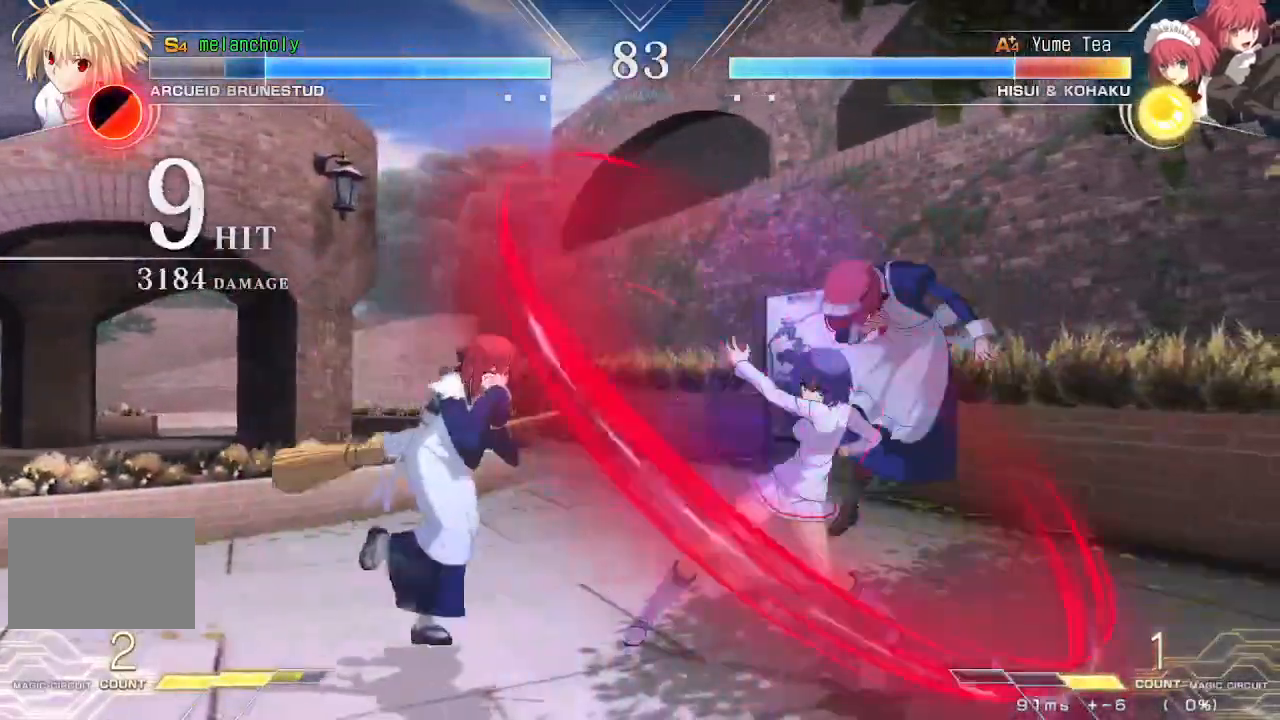
{"buttons": ["R1", "DPAD_DOWN", "DPAD_RIGHT"], "events": [[17, "R1", "down"]]}
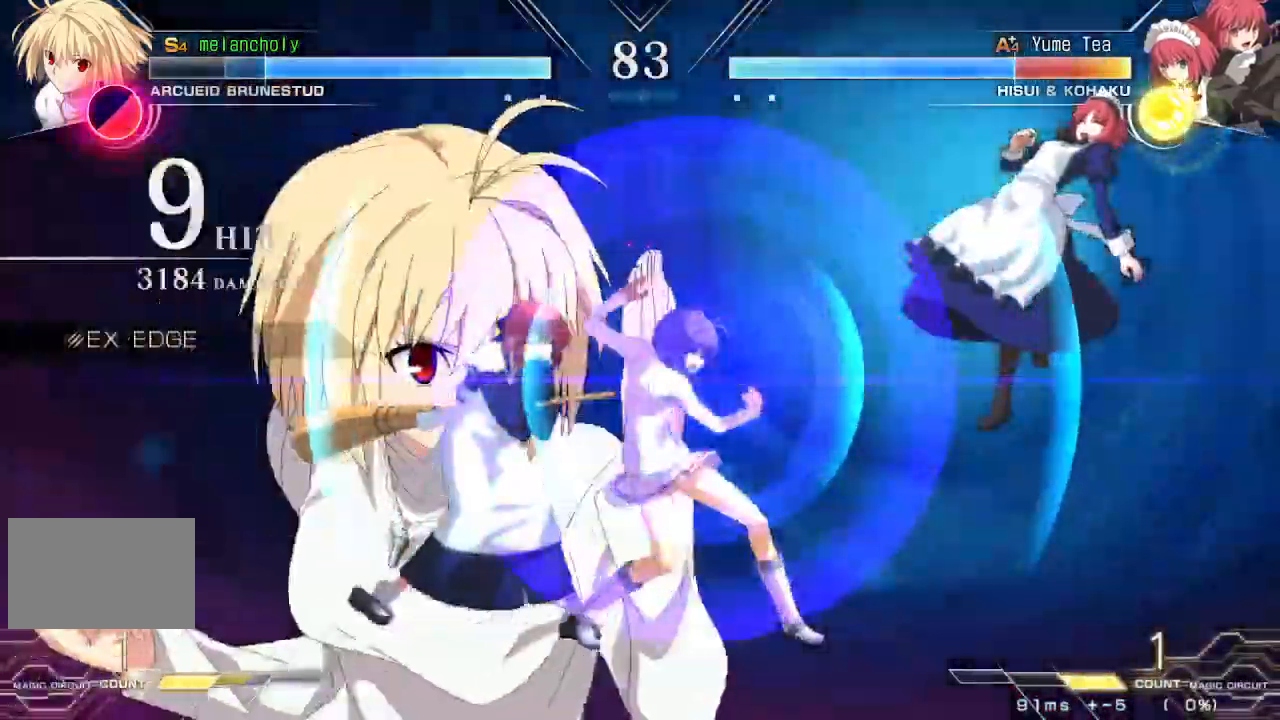
{"buttons": ["R1", "DPAD_DOWN", "DPAD_RIGHT"], "events": []}
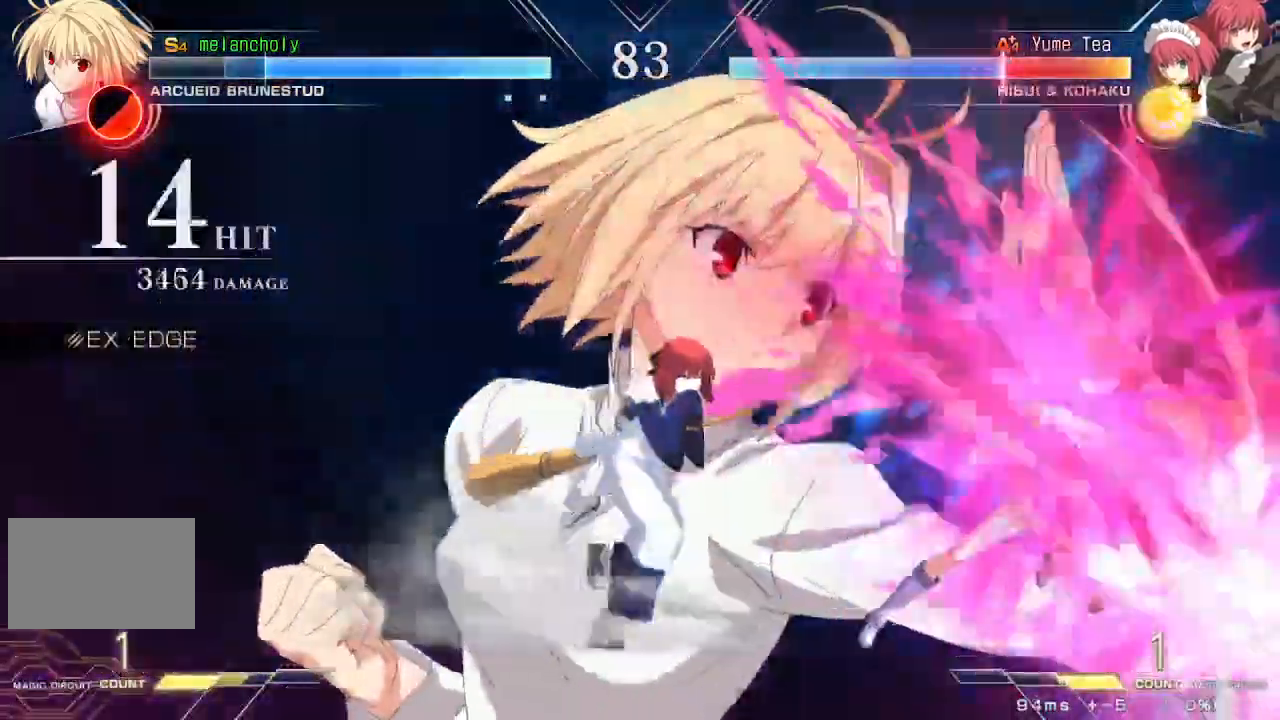
{"buttons": ["DPAD_RIGHT"], "events": [[217, "R1", "up"], [350, "DPAD_DOWN", "up"]]}
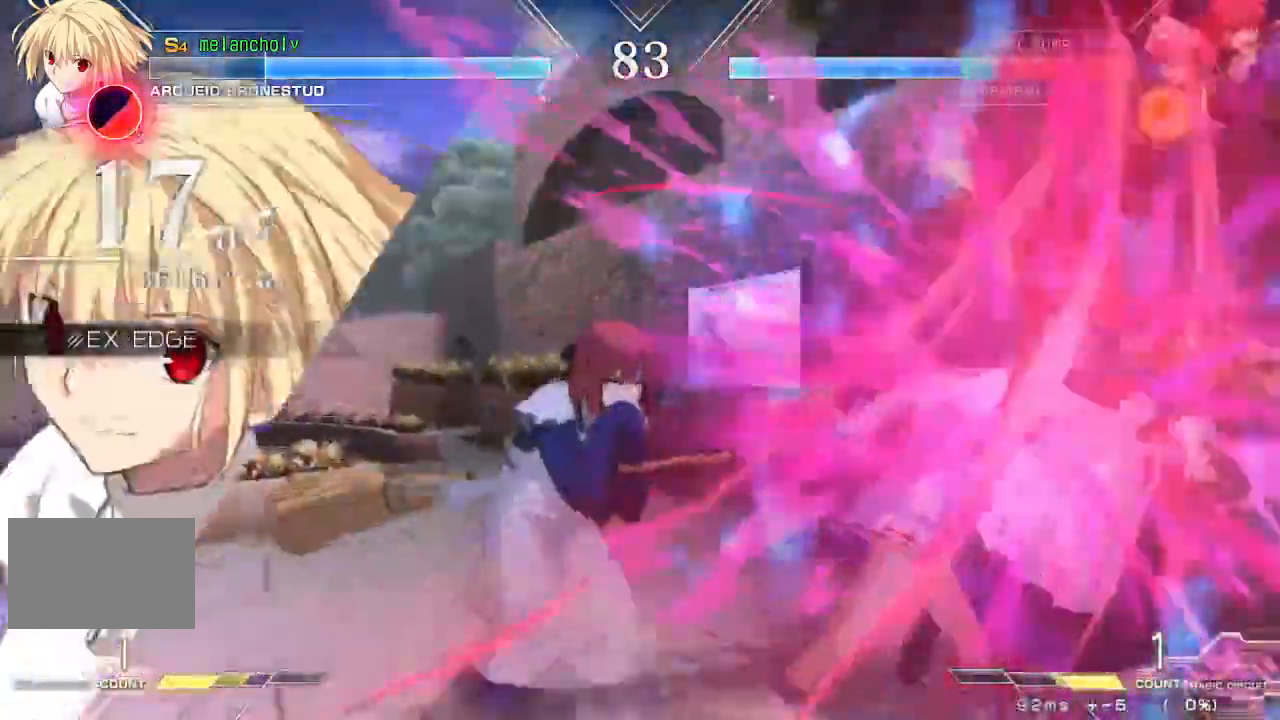
{"buttons": ["TRIANGLE", "DPAD_RIGHT"], "events": [[217, "R1", "down"], [350, "R1", "up"], [483, "TRIANGLE", "down"]]}
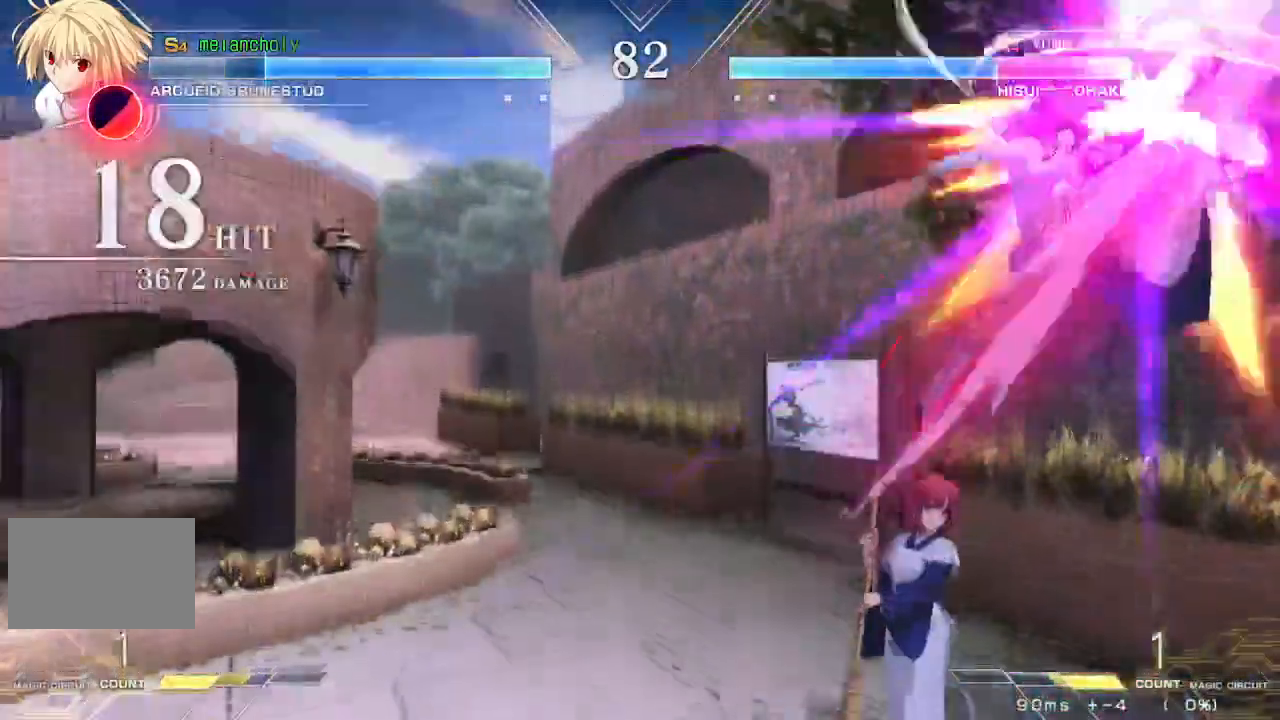
{"buttons": ["DPAD_RIGHT"], "events": [[83, "TRIANGLE", "up"]]}
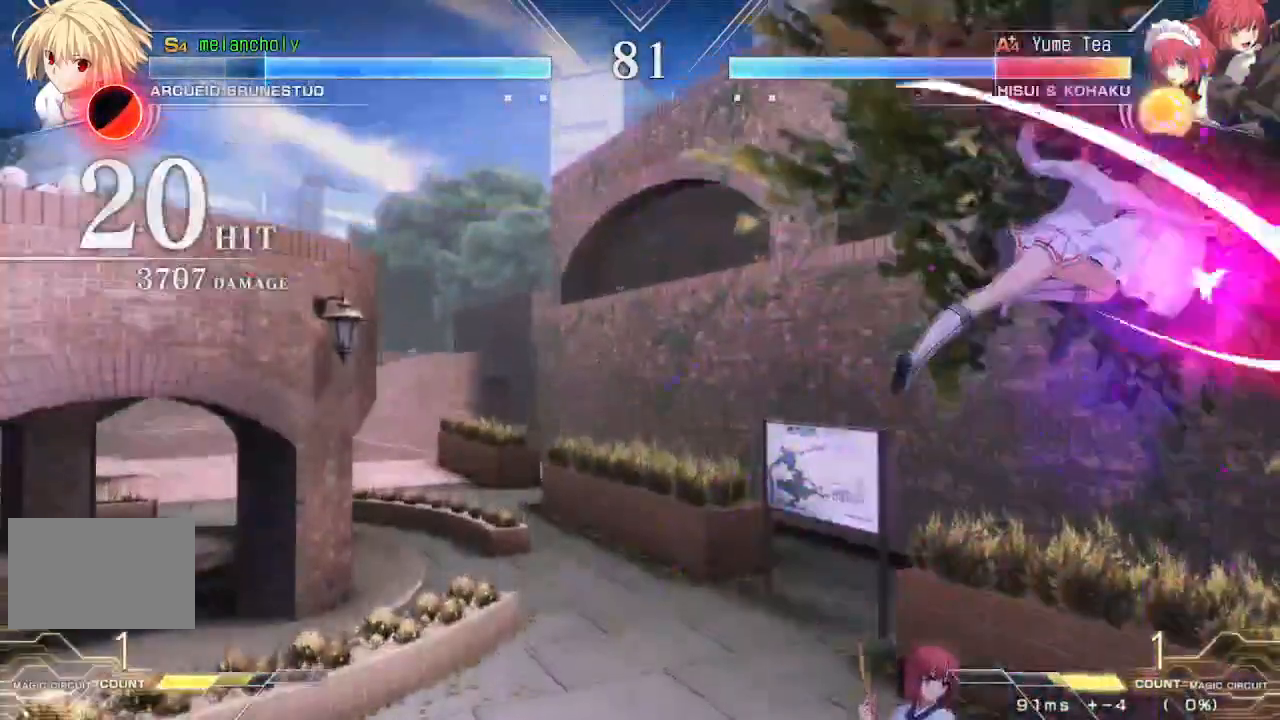
{"buttons": [], "events": [[50, "CROSS", "down"], [50, "SQUARE", "down"], [150, "CROSS", "up"], [167, "SQUARE", "up"], [267, "DPAD_RIGHT", "up"]]}
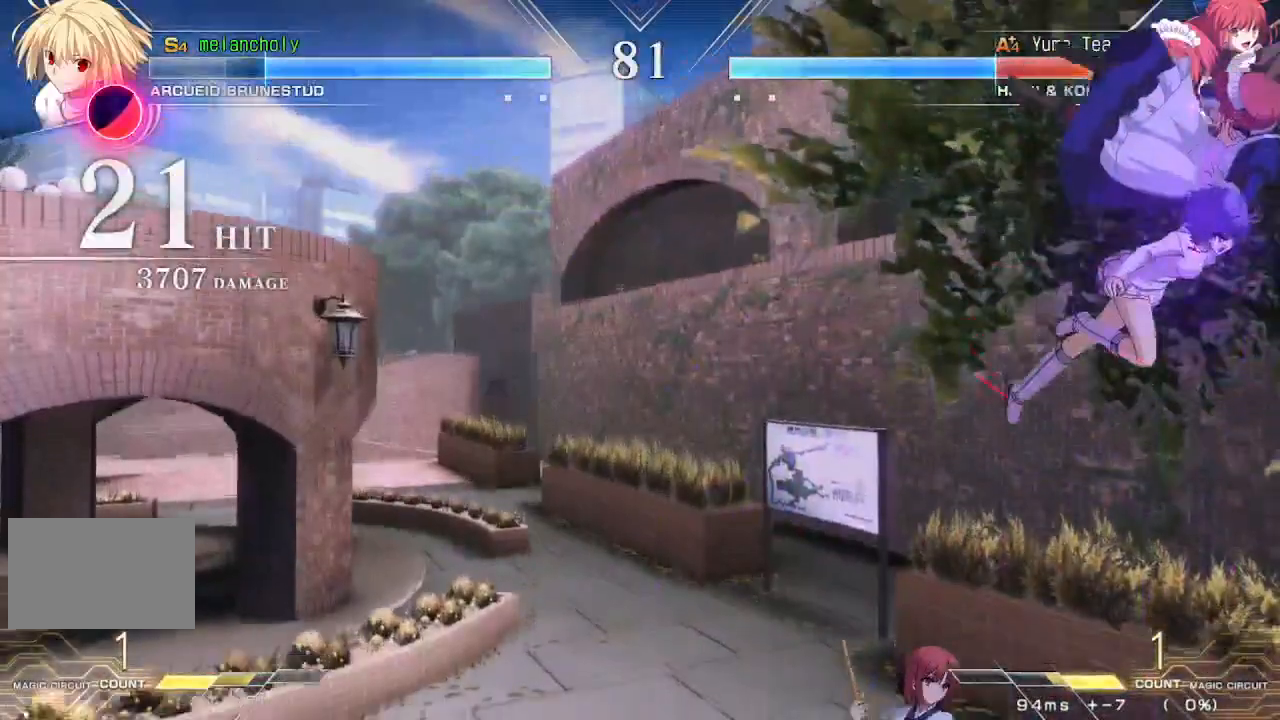
{"buttons": [], "events": []}
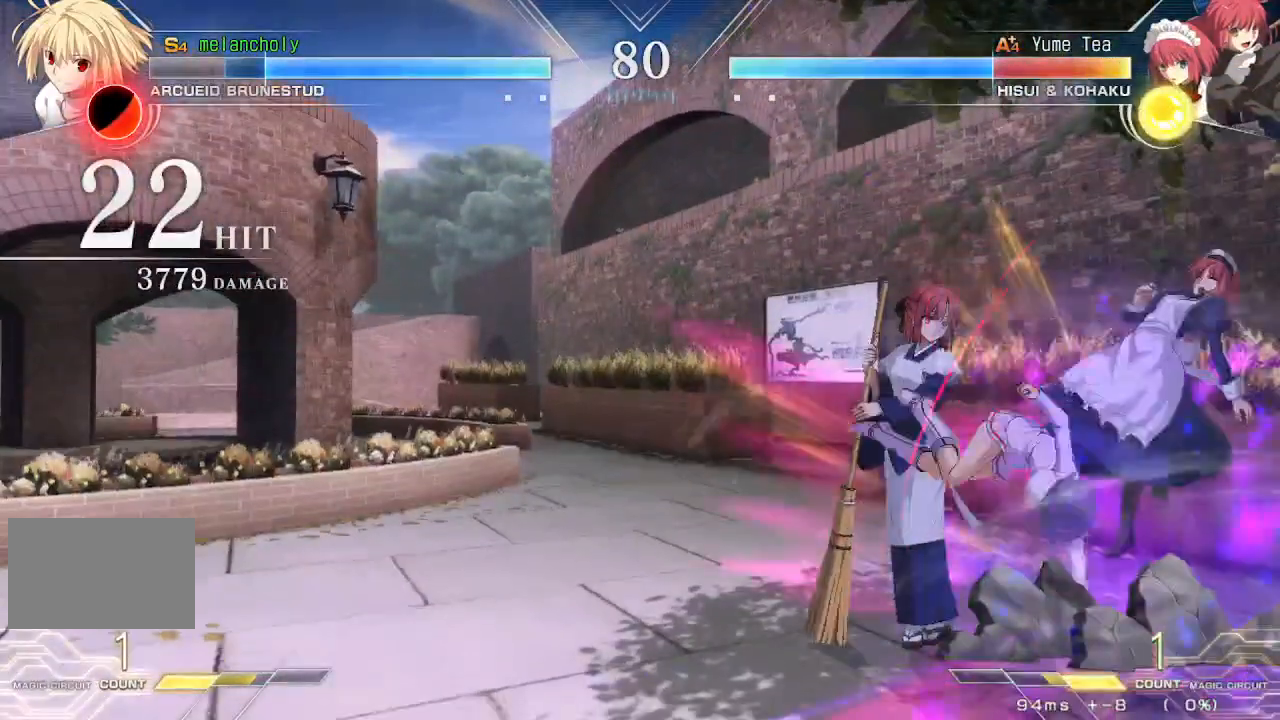
{"buttons": ["DPAD_UP", "DPAD_LEFT"], "events": [[200, "DPAD_UP", "down"], [500, "DPAD_LEFT", "down"]]}
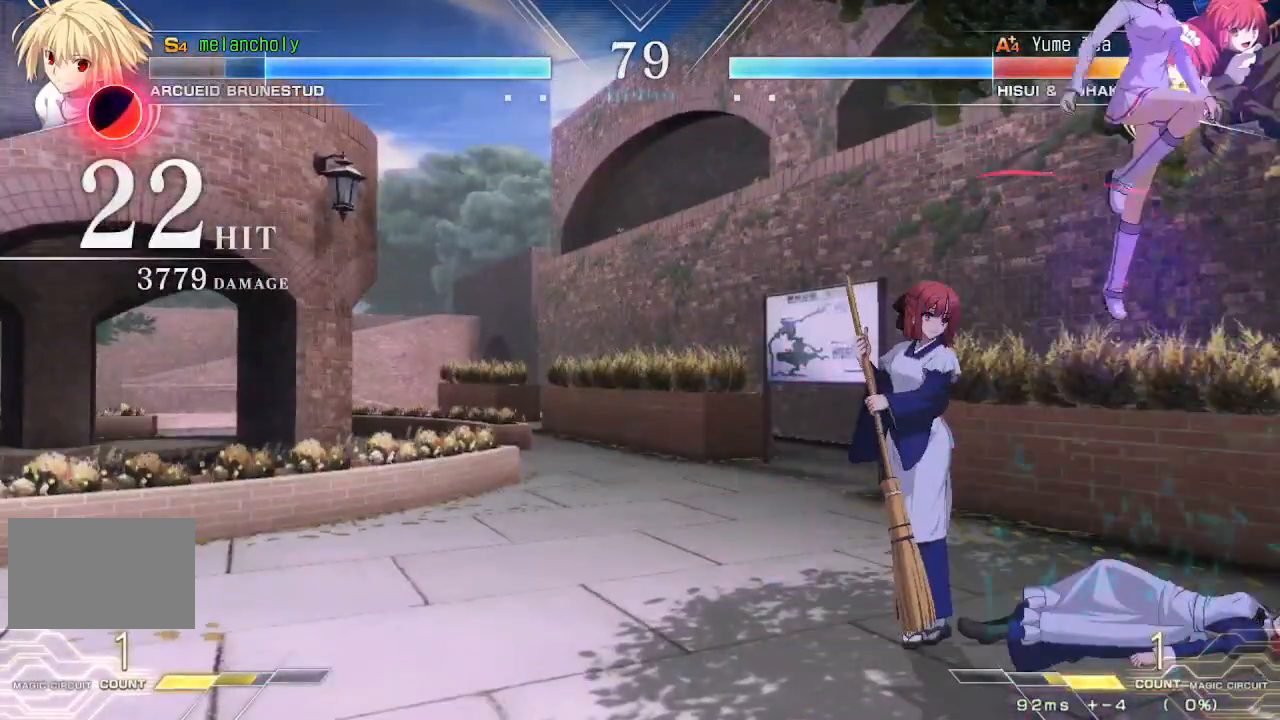
{"buttons": ["DPAD_DOWN", "DPAD_LEFT"], "events": [[67, "DPAD_UP", "up"], [350, "DPAD_DOWN", "down"]]}
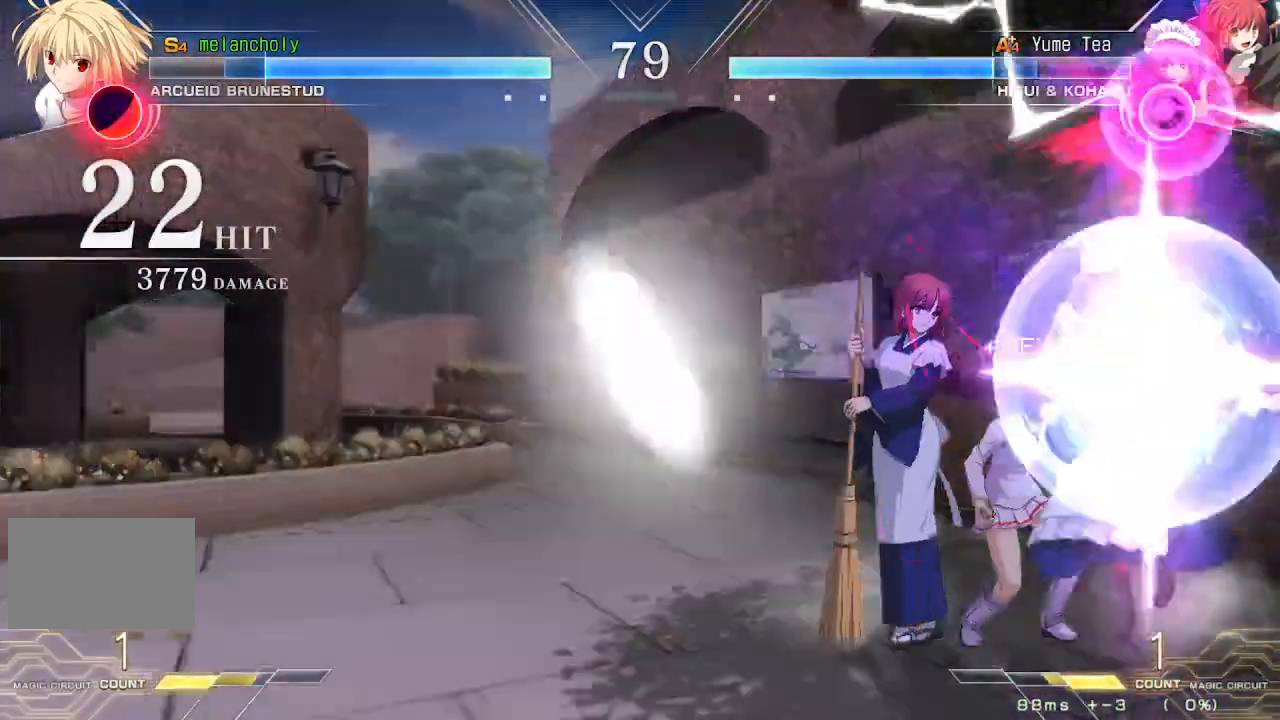
{"buttons": ["DPAD_RIGHT"], "events": [[417, "DPAD_LEFT", "up"], [450, "DPAD_RIGHT", "down"], [467, "DPAD_DOWN", "up"]]}
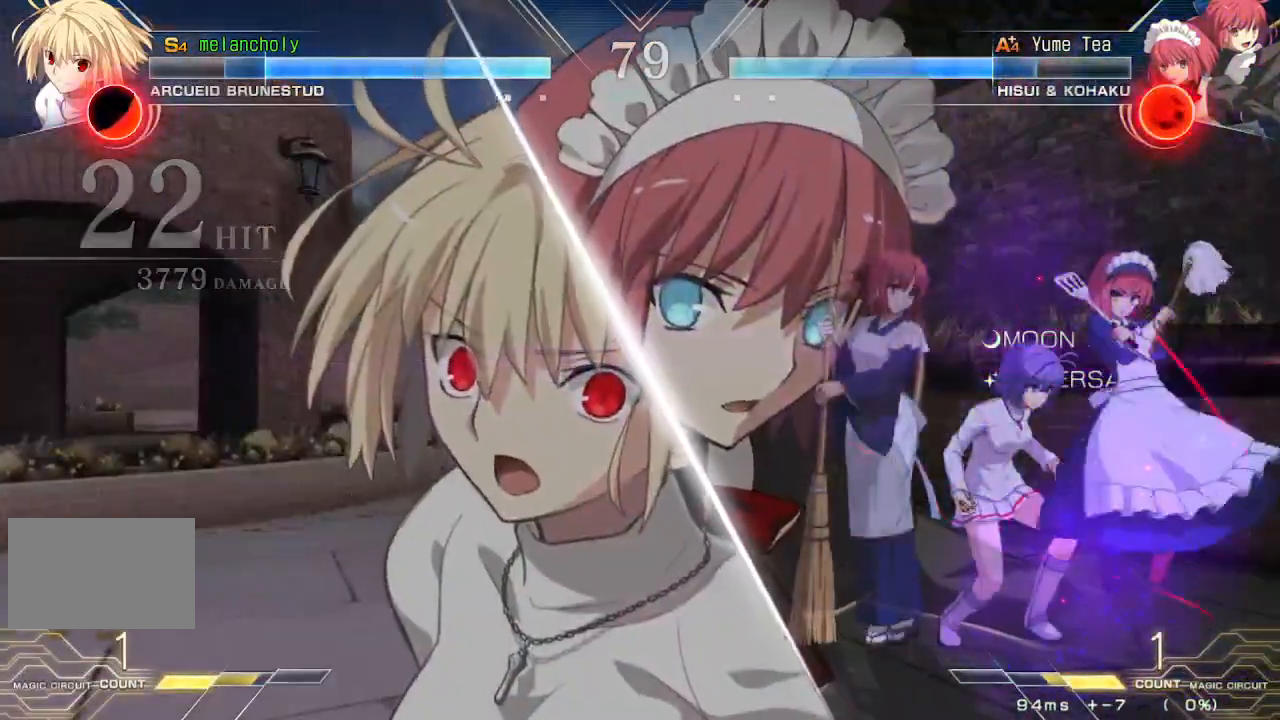
{"buttons": ["DPAD_RIGHT"], "events": [[217, "CROSS", "down"], [267, "CROSS", "up"], [317, "CROSS", "down"], [317, "SQUARE", "down"], [367, "SQUARE", "up"], [417, "SQUARE", "down"], [500, "CROSS", "up"], [500, "SQUARE", "up"]]}
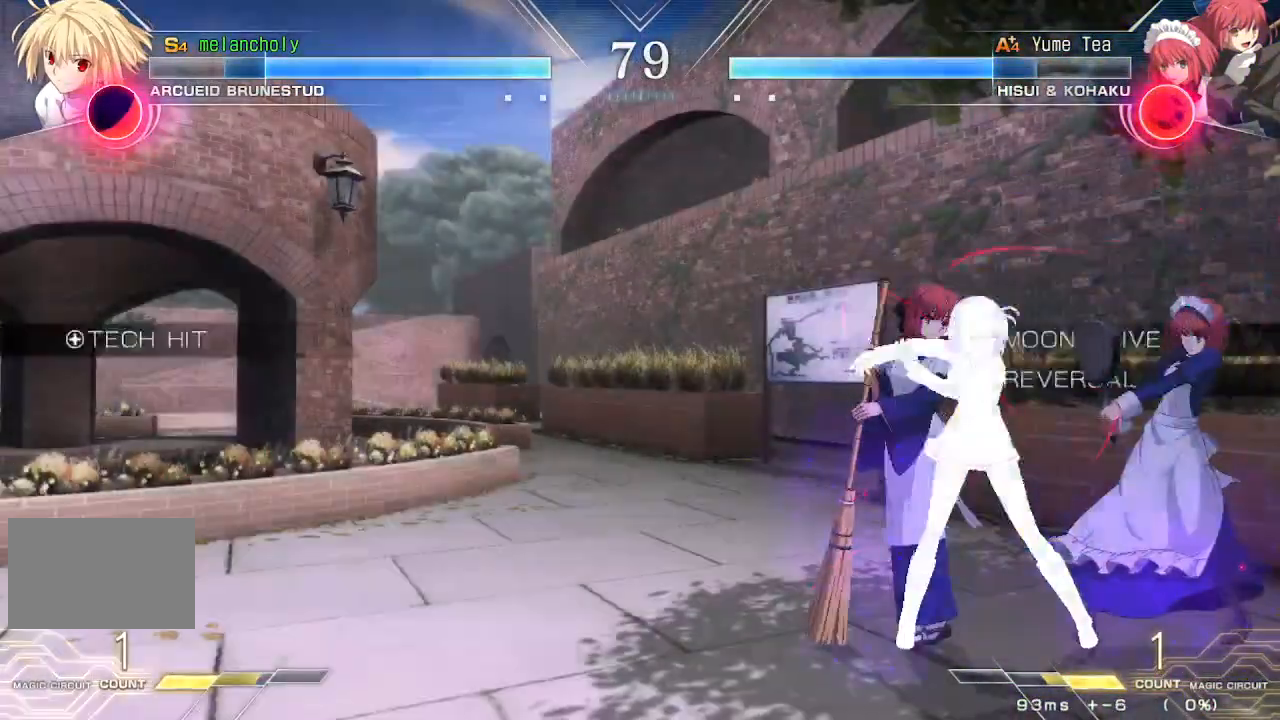
{"buttons": ["DPAD_DOWN"], "events": [[483, "DPAD_RIGHT", "up"], [500, "DPAD_DOWN", "down"]]}
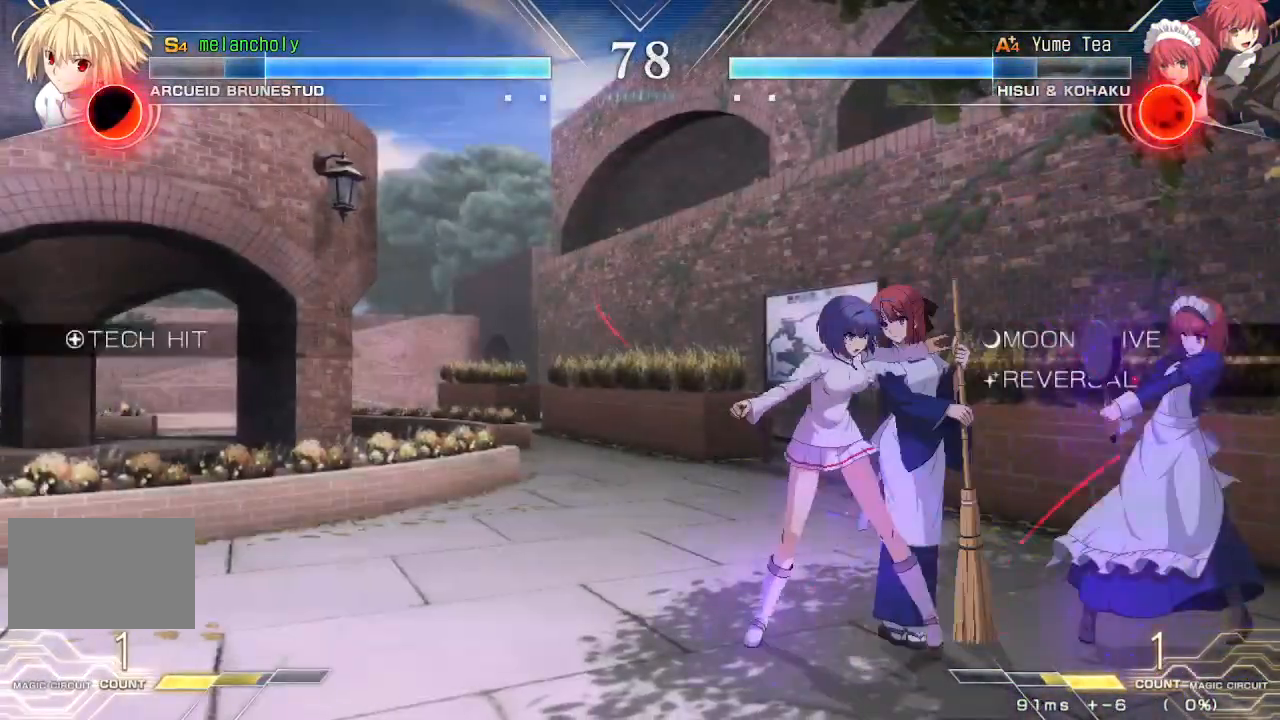
{"buttons": ["DPAD_DOWN", "DPAD_LEFT"], "events": [[33, "DPAD_LEFT", "down"]]}
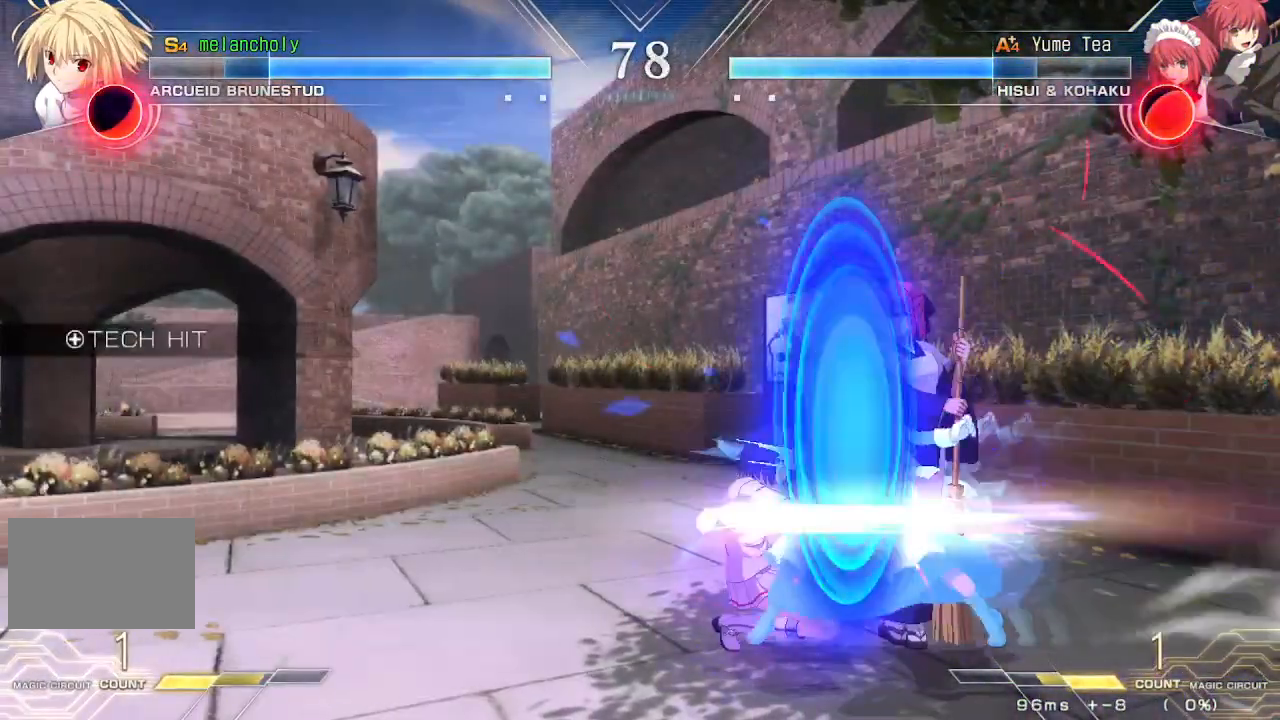
{"buttons": ["DPAD_RIGHT"], "events": [[350, "DPAD_LEFT", "up"], [417, "DPAD_RIGHT", "down"], [467, "DPAD_DOWN", "up"]]}
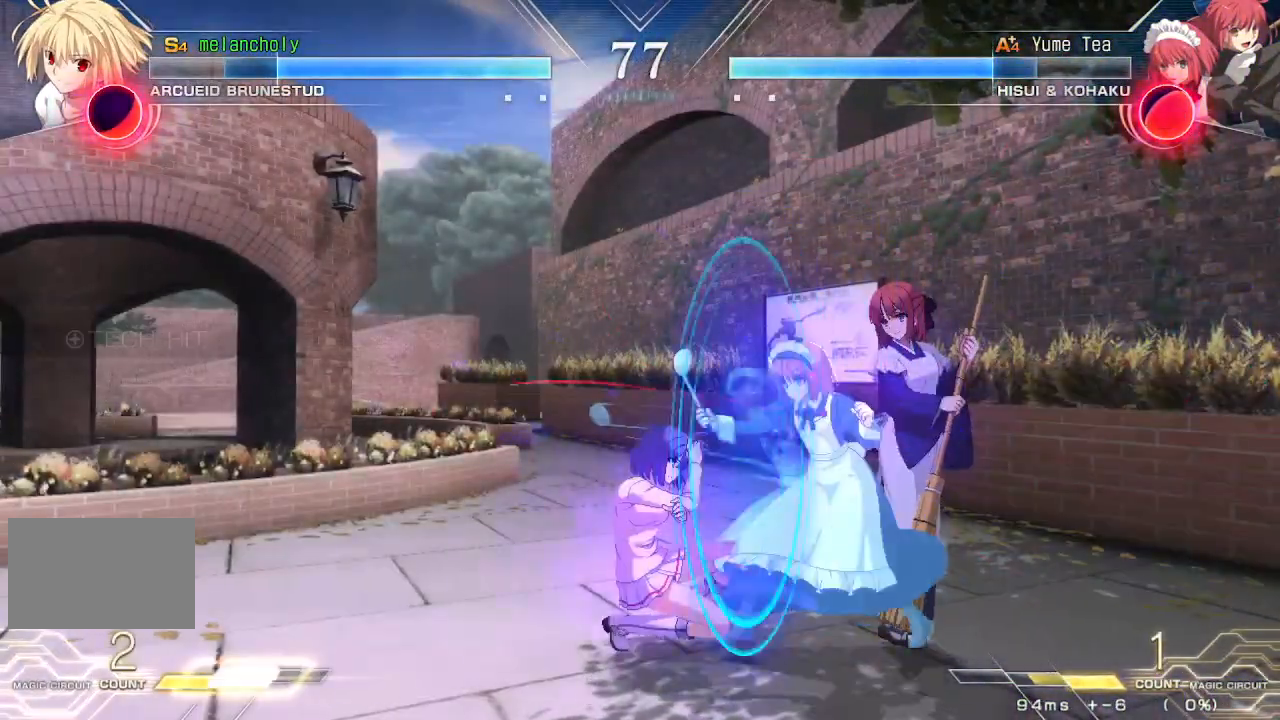
{"buttons": ["DPAD_RIGHT"], "events": [[33, "CROSS", "down"], [33, "SQUARE", "down"], [100, "CROSS", "up"], [100, "SQUARE", "up"], [150, "CROSS", "down"], [150, "SQUARE", "down"], [217, "SQUARE", "up"], [267, "SQUARE", "down"], [333, "CROSS", "up"], [333, "SQUARE", "up"]]}
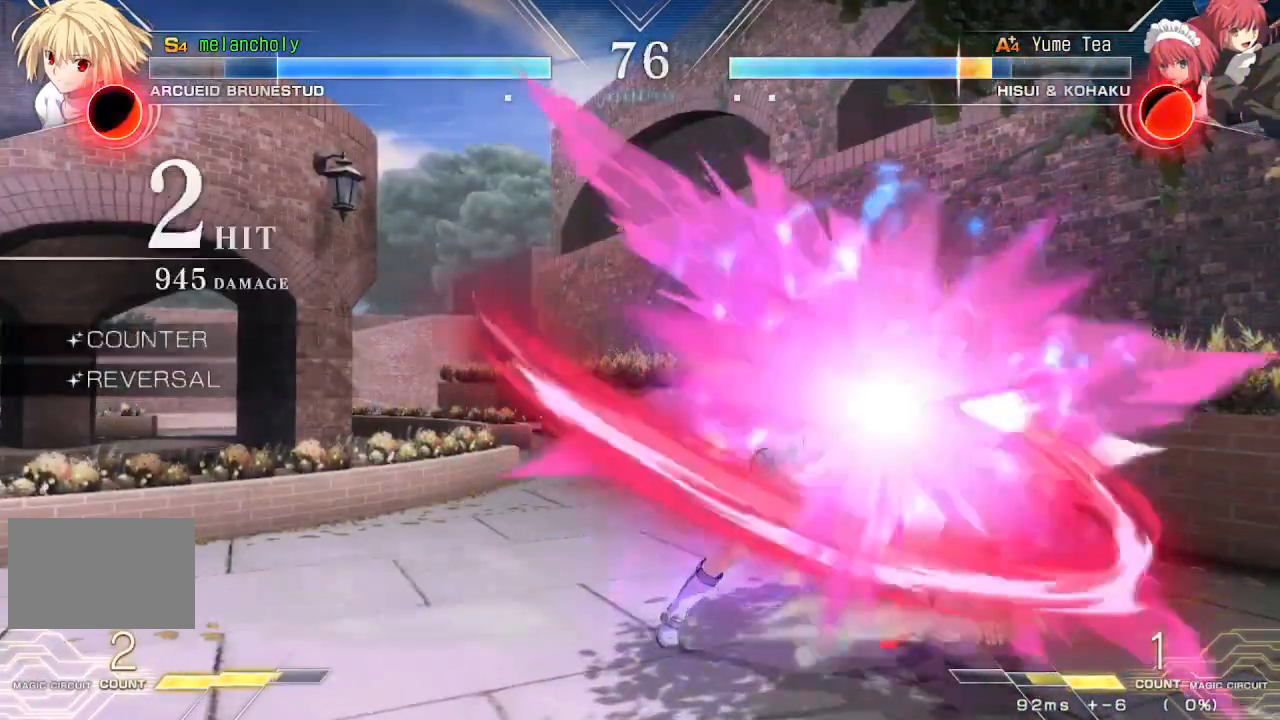
{"buttons": ["SQUARE"], "events": [[200, "SQUARE", "down"], [200, "TRIANGLE", "down"], [250, "TRIANGLE", "up"], [267, "DPAD_RIGHT", "up"], [267, "SQUARE", "up"], [333, "SQUARE", "down"]]}
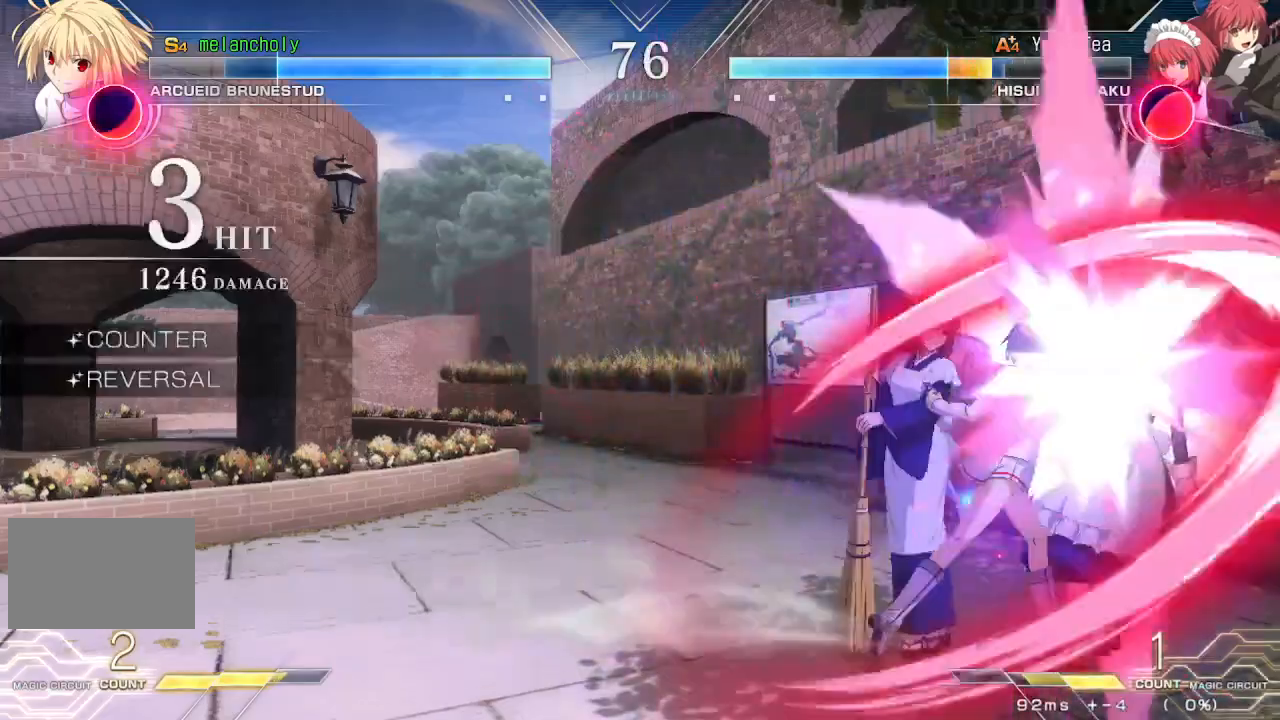
{"buttons": ["DPAD_LEFT"], "events": [[183, "SQUARE", "up"], [217, "DPAD_DOWN", "down"], [300, "DPAD_LEFT", "down"], [350, "DPAD_DOWN", "up"], [400, "R1", "down"], [483, "R1", "up"]]}
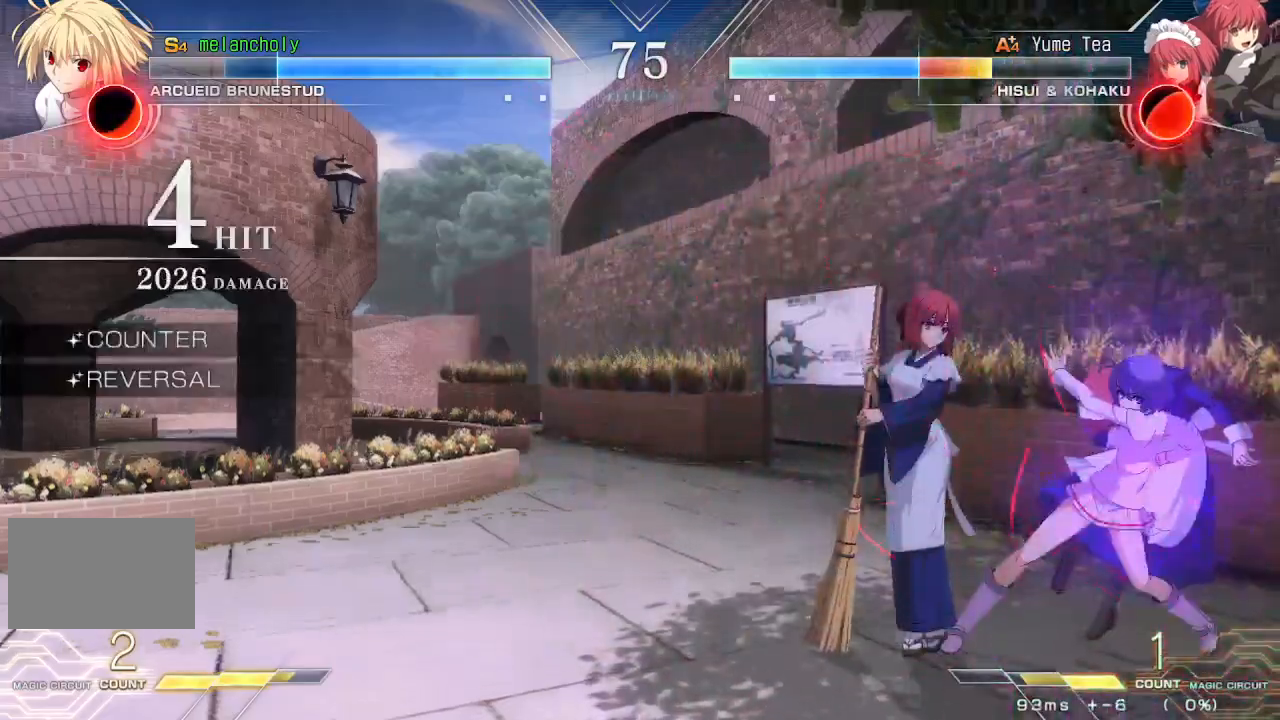
{"buttons": [], "events": [[50, "R1", "down"], [117, "R1", "up"], [183, "R1", "down"], [383, "DPAD_LEFT", "up"], [450, "R1", "up"]]}
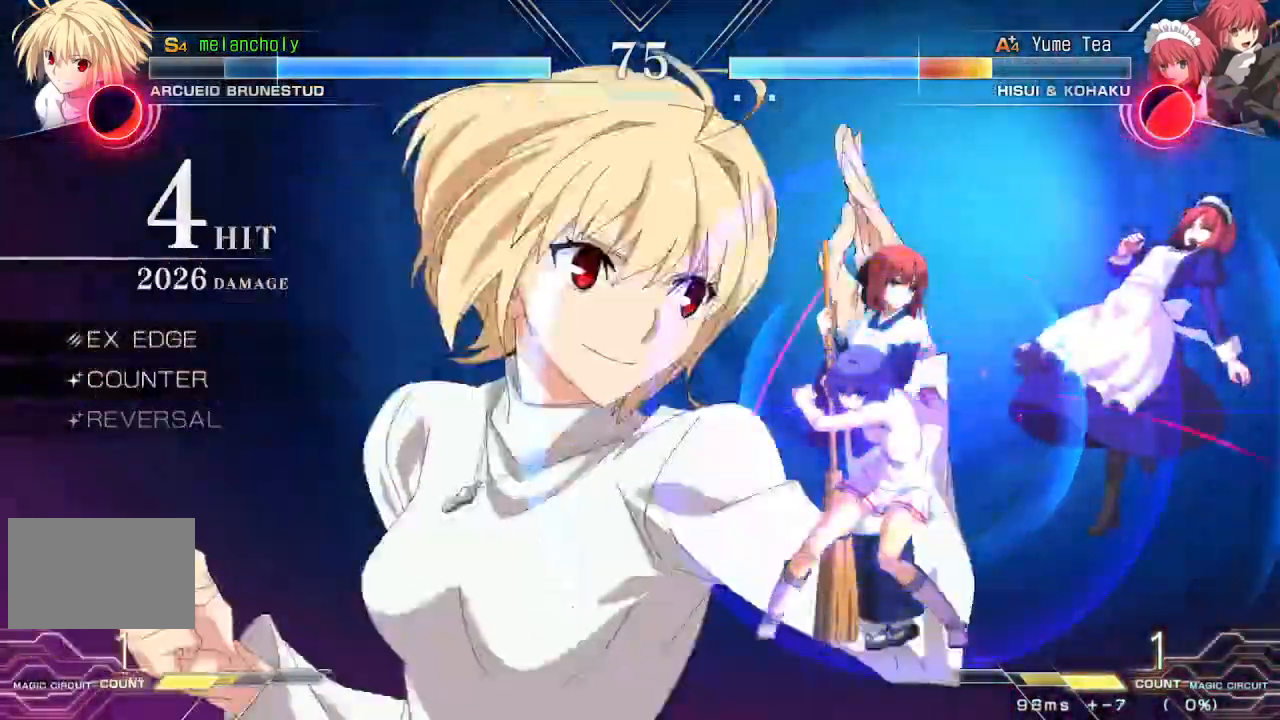
{"buttons": [], "events": []}
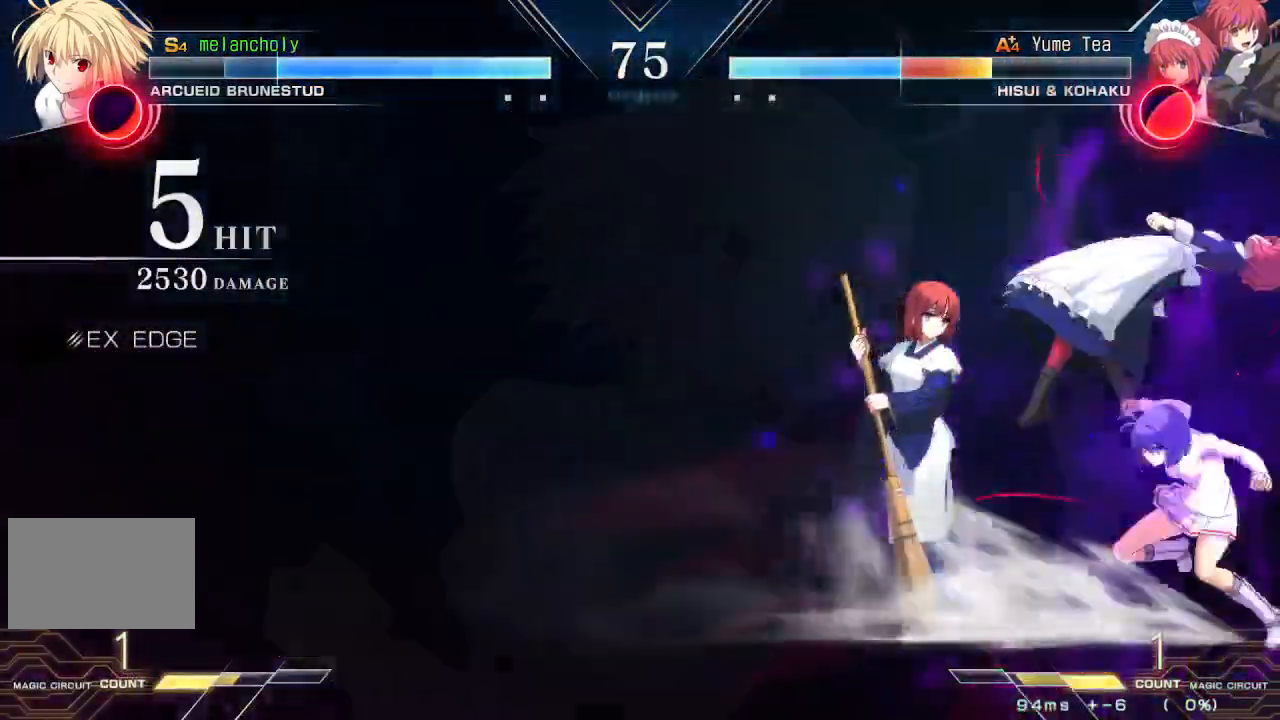
{"buttons": [], "events": []}
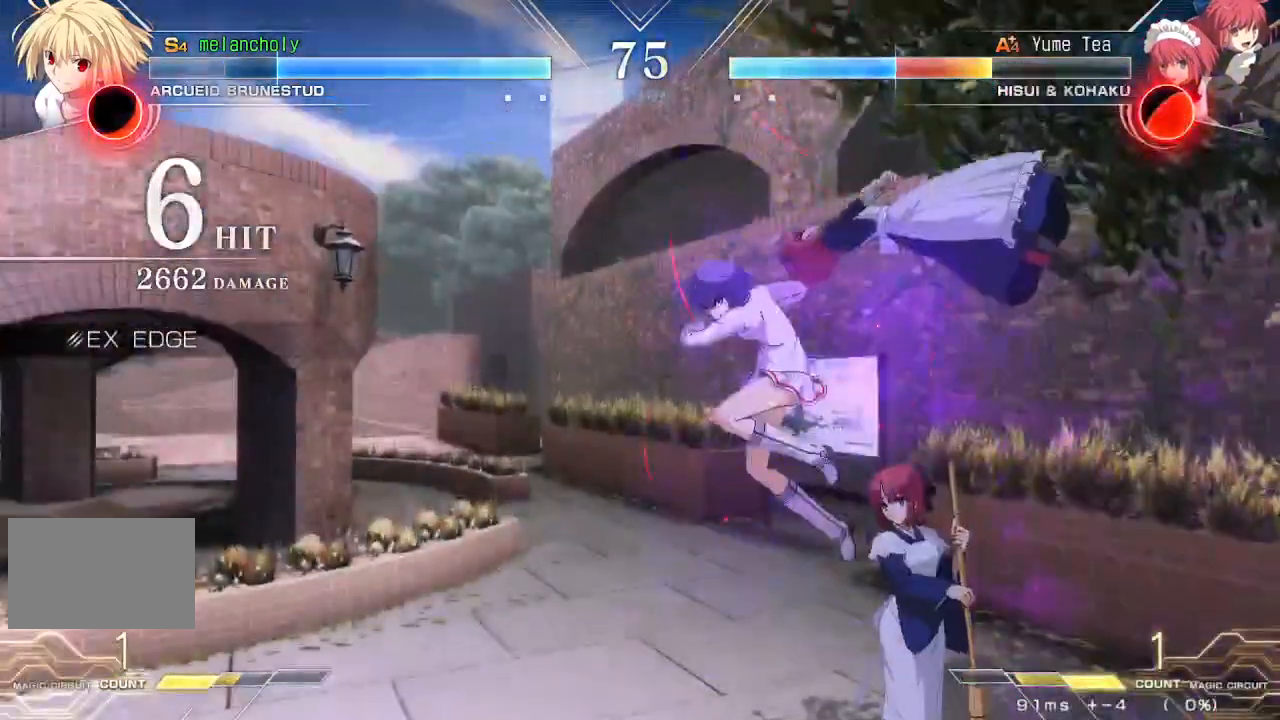
{"buttons": [], "events": []}
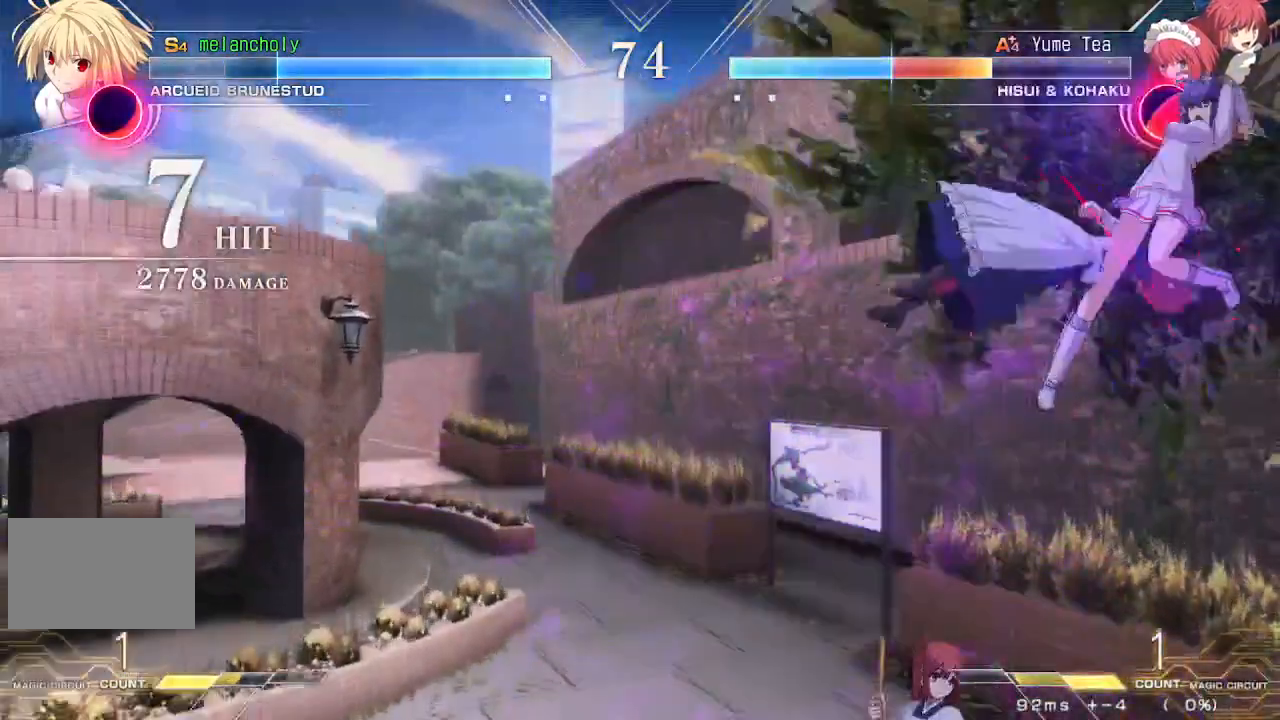
{"buttons": ["DPAD_UP", "DPAD_LEFT"]}
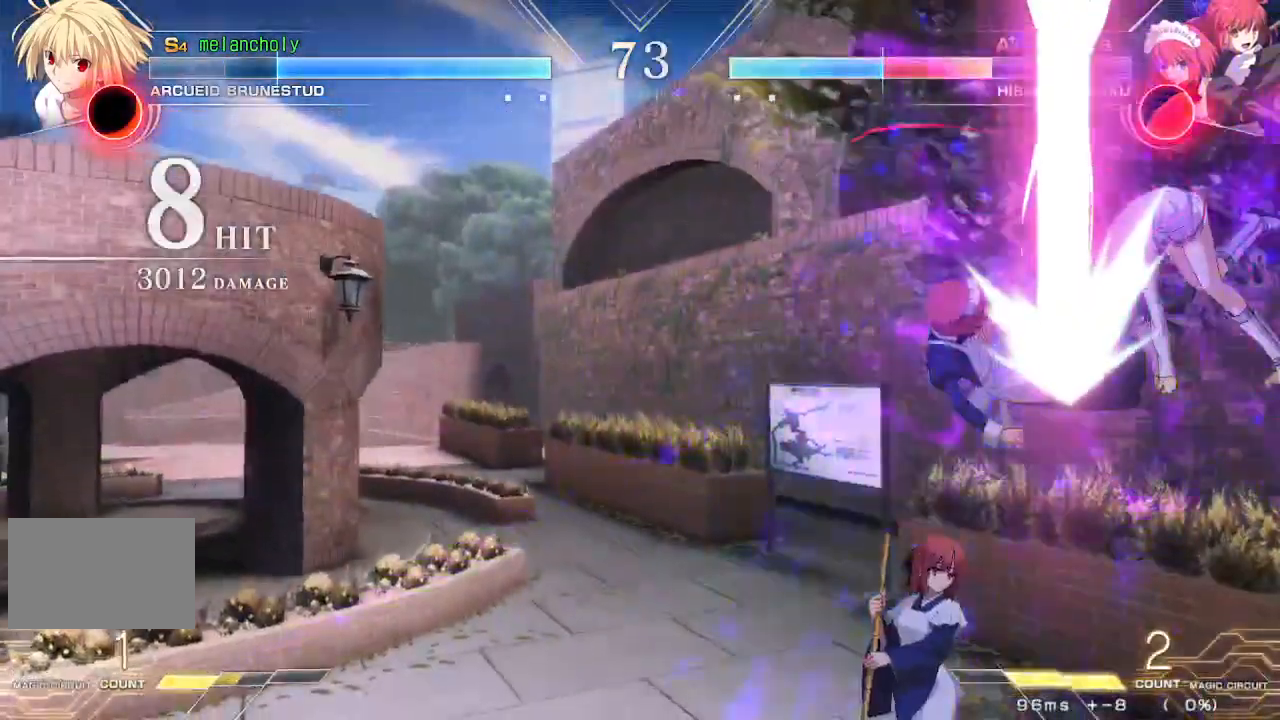
{"buttons": ["DPAD_UP", "DPAD_LEFT"], "events": []}